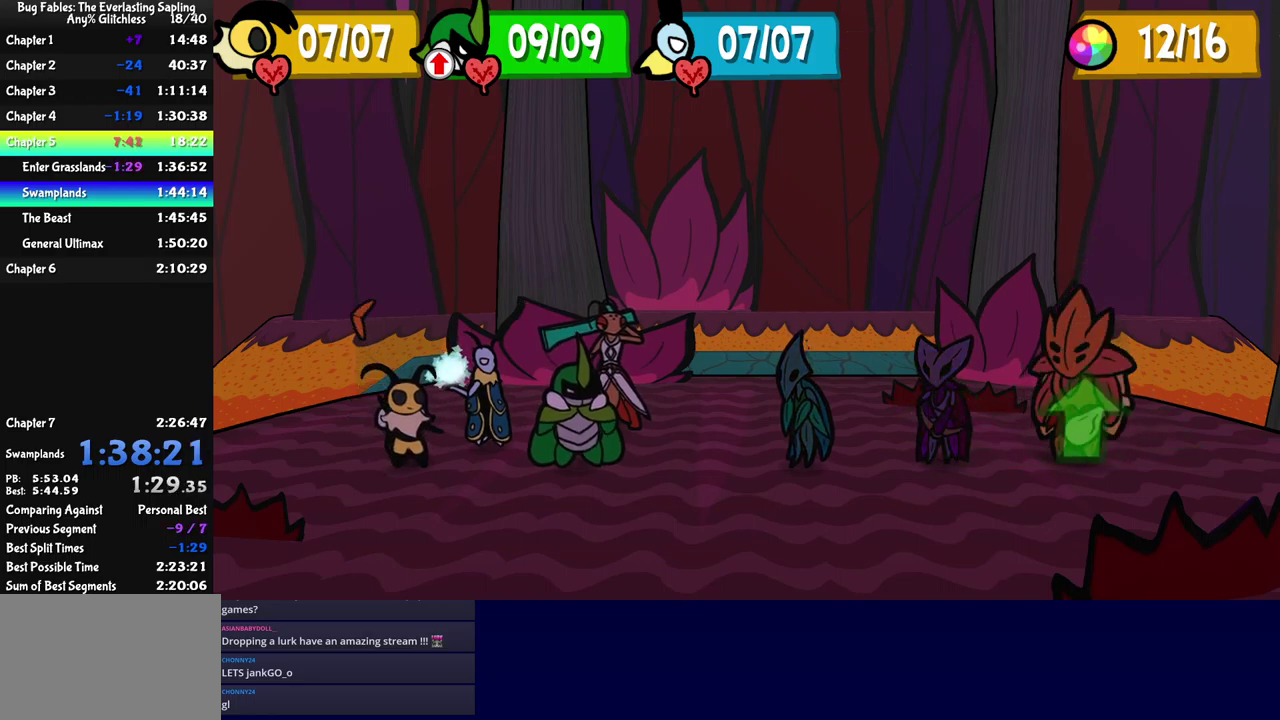
Gameplay with a controller (Xbox layout); each line is a JSON object with the inputs held at the frame after it. "events" lists button and stick changes between this image and that frame as [ms after this image, input, new state], when the widget could be followed in between. Not read: L1 L2 L3 R1 R2 R3 keyboard_mouse.
{"buttons": ["A"], "left_stick": "center", "events": [[500, "A", "down"]]}
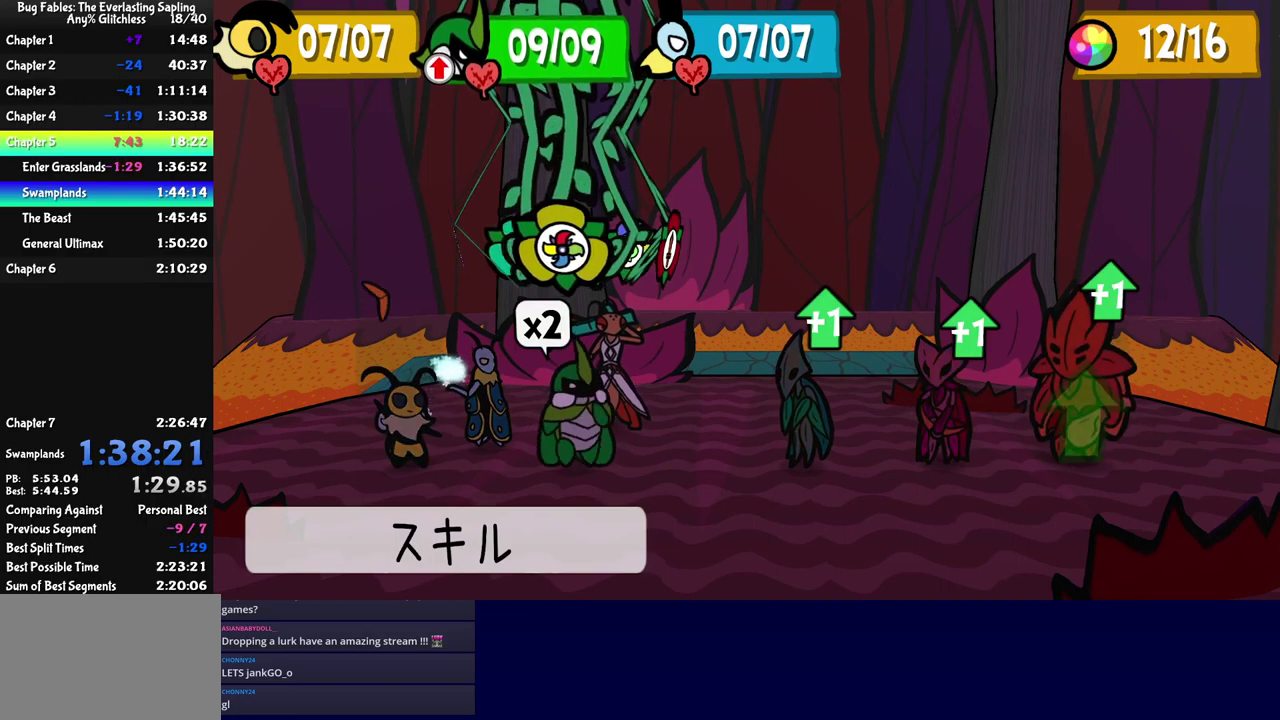
{"buttons": [], "left_stick": "center", "events": [[50, "A", "up"], [200, "DPAD_UP", "down"], [283, "DPAD_UP", "up"], [350, "DPAD_UP", "down"], [450, "DPAD_UP", "up"]]}
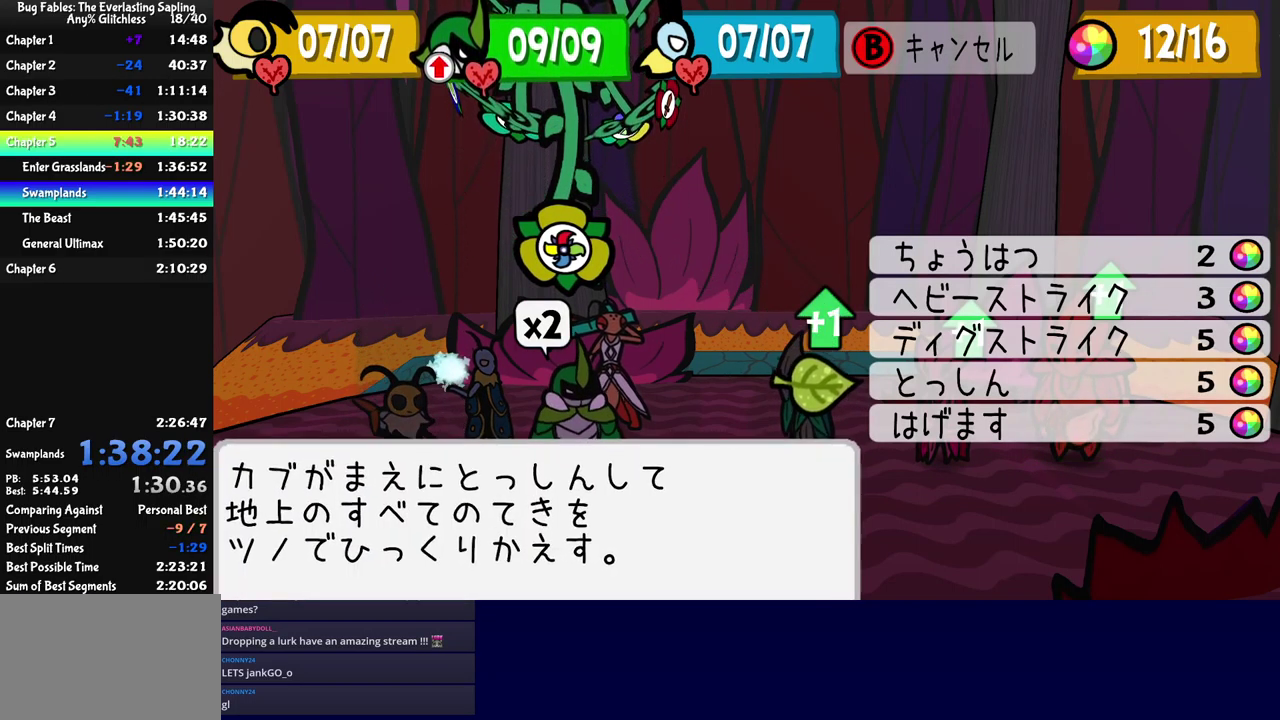
{"buttons": ["A"], "left_stick": "center", "events": [[33, "A", "down"], [100, "A", "up"], [316, "A", "down"], [366, "A", "up"], [500, "A", "down"]]}
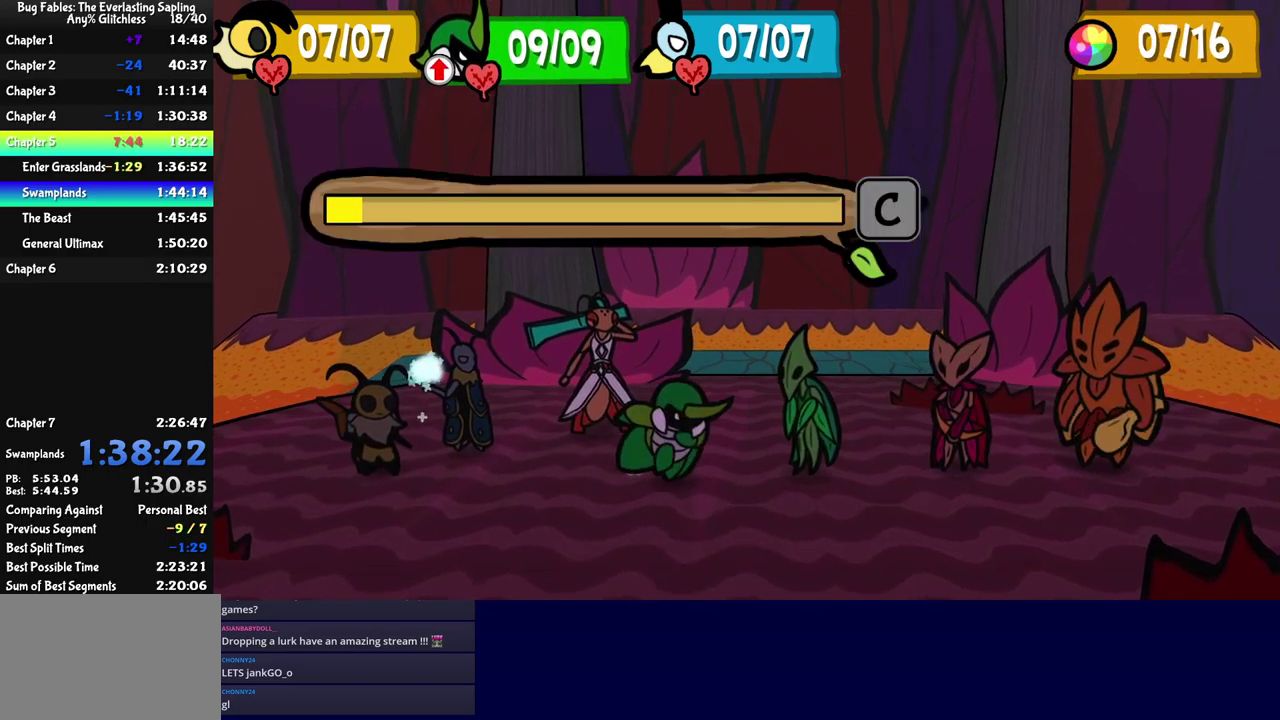
{"buttons": ["A"], "left_stick": "center", "events": [[50, "A", "up"], [100, "A", "down"], [150, "A", "up"], [283, "A", "down"]]}
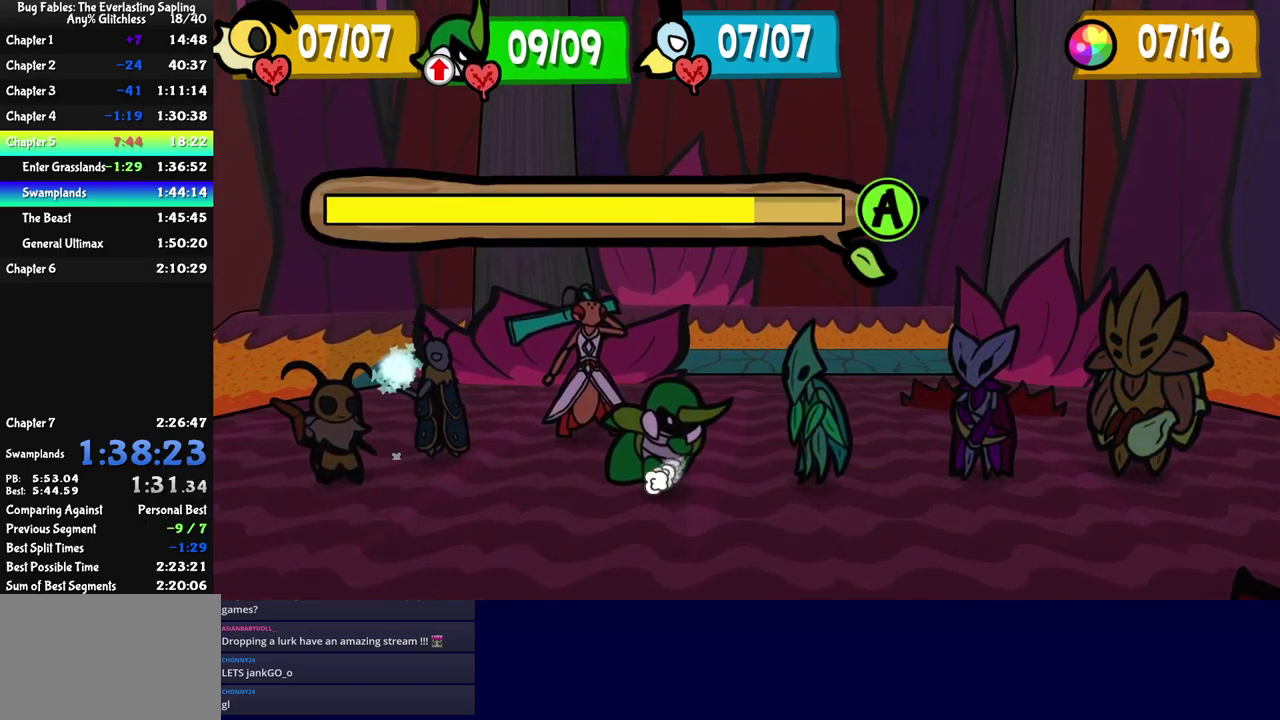
{"buttons": [], "left_stick": "center", "events": [[33, "A", "up"], [83, "A", "down"], [133, "A", "up"], [283, "A", "down"], [333, "A", "up"]]}